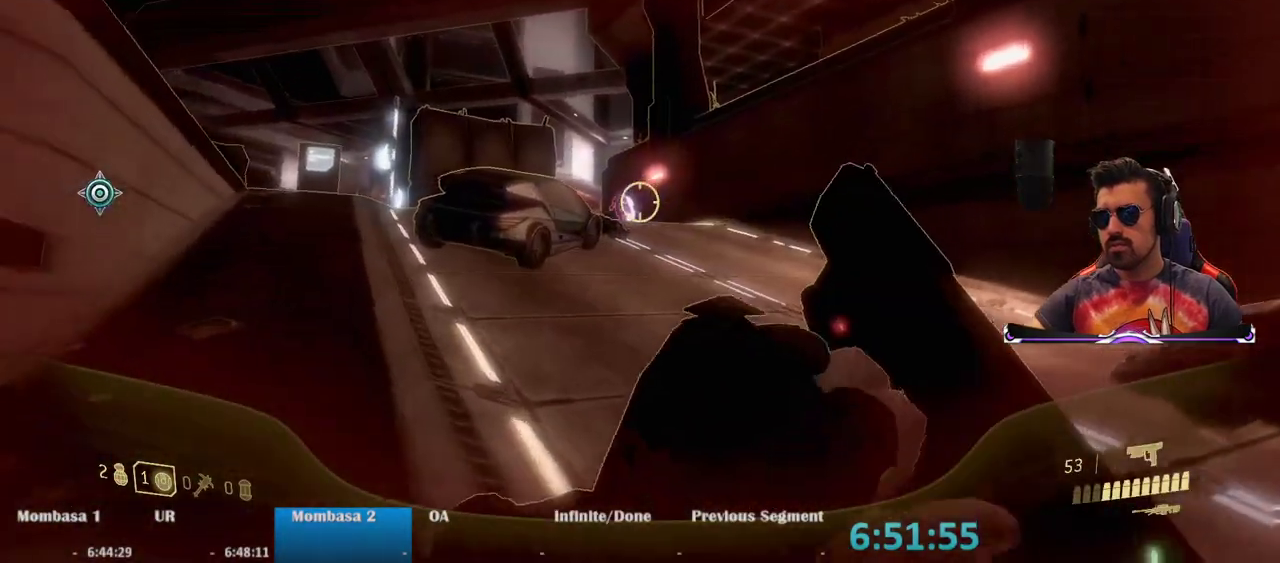
Gameplay with keyboard and mouse; each line is a JSON object with the keys and mouse buttons held at the frame after it. "events" lists presses ("down") and releases ("up") of "1", "2", "3", "4", "5", "a", "alt", "c", "caps_lock", "ctrl", "d", "e", "f", "g", "q", "r", "s", "shift", "space", "t", "tab", "v", "w", "x", "z", "mouse_left", "mouse_wheel" and "mouse_right" between this image and that frame as [ms after this image, input, new state], when the widget could be followed in between. "mouse_left", "mouse_wheel", "mouse_right" = the "left", "wheel", "right" buttons of the "mouse" list. No other keys are recorded. "wheel" means that the mouse wheel is clicked or scrolled. Mouse movement is not recorded.
{"keys": ["w"], "mouse": [], "events": [[17, "d", "up"], [383, "mouse_left", "down"], [500, "mouse_left", "up"]]}
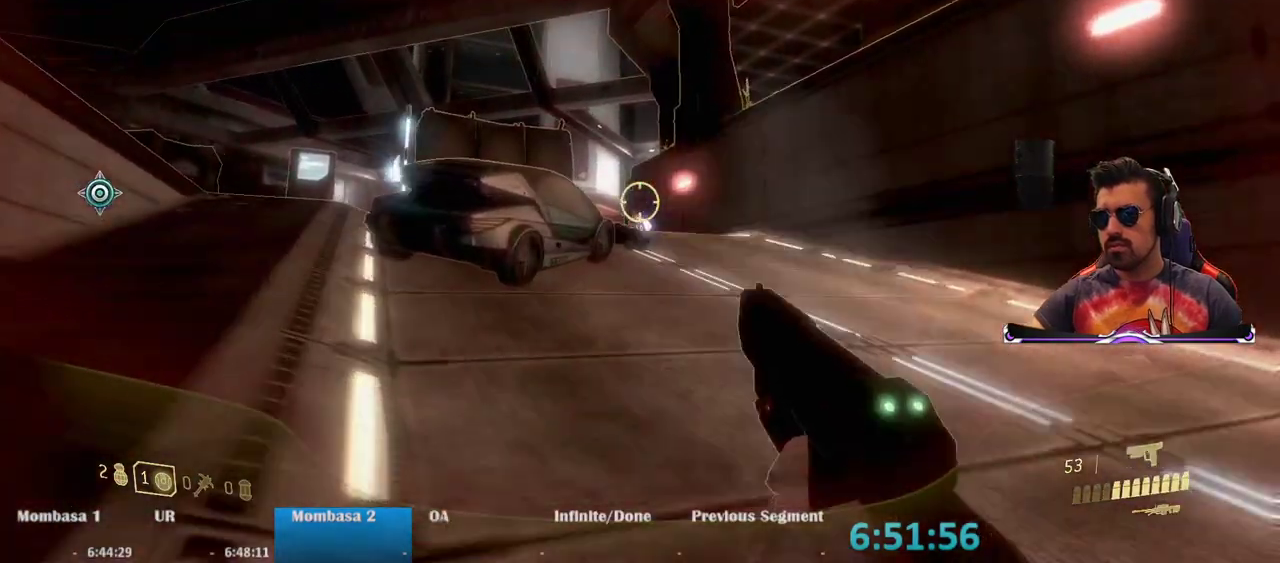
{"keys": ["w"], "mouse": [], "events": []}
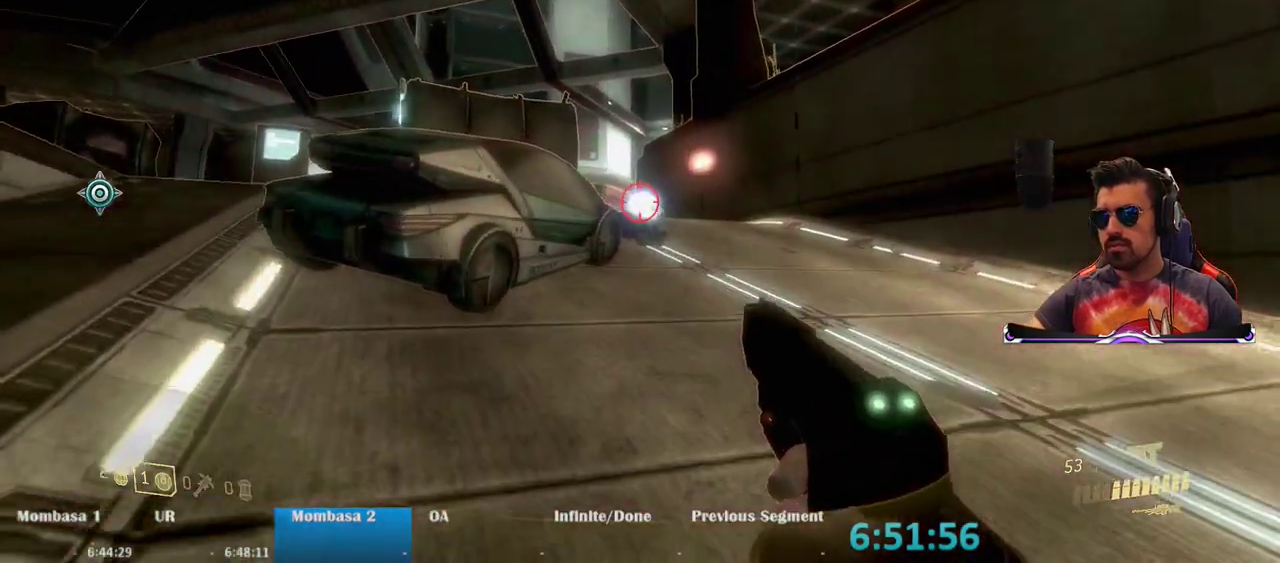
{"keys": ["w"], "mouse": [], "events": [[83, "space", "down"], [133, "mouse_left", "down"], [233, "space", "up"], [267, "mouse_left", "up"]]}
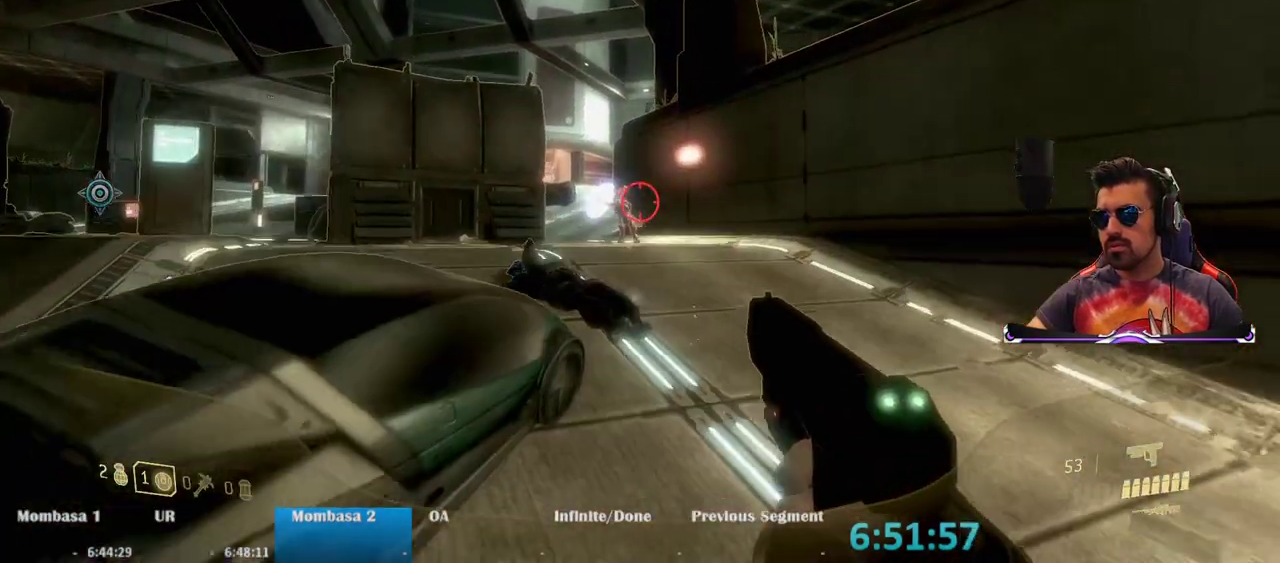
{"keys": ["w"], "mouse": [], "events": [[200, "mouse_left", "down"], [283, "mouse_left", "up"]]}
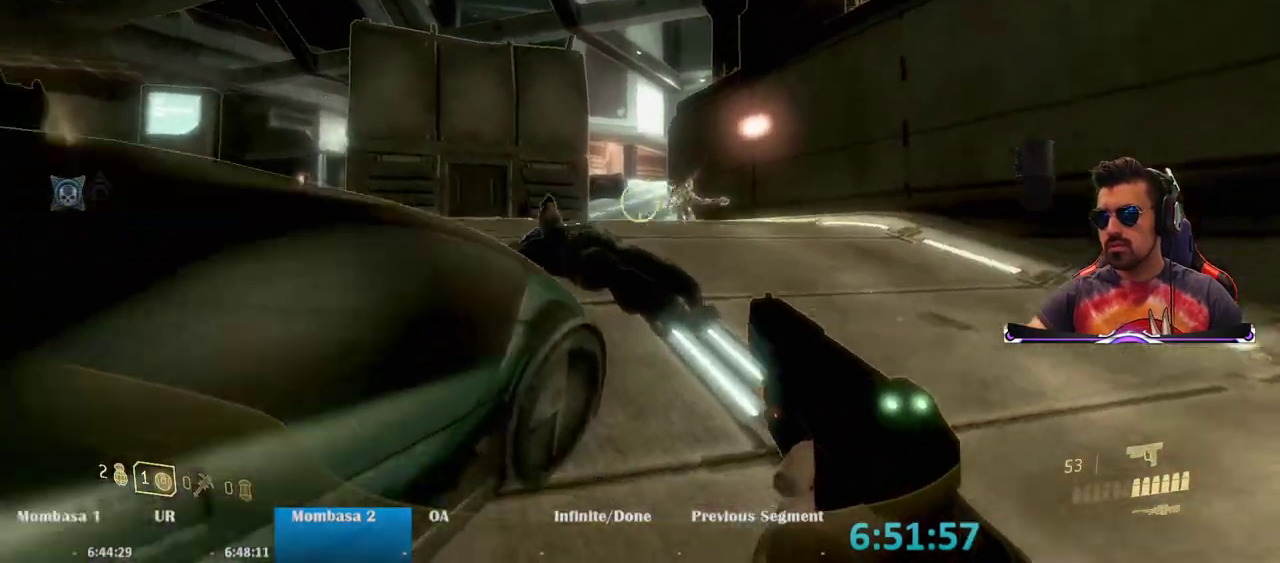
{"keys": ["w"], "mouse": [], "events": [[67, "d", "down"], [300, "d", "up"]]}
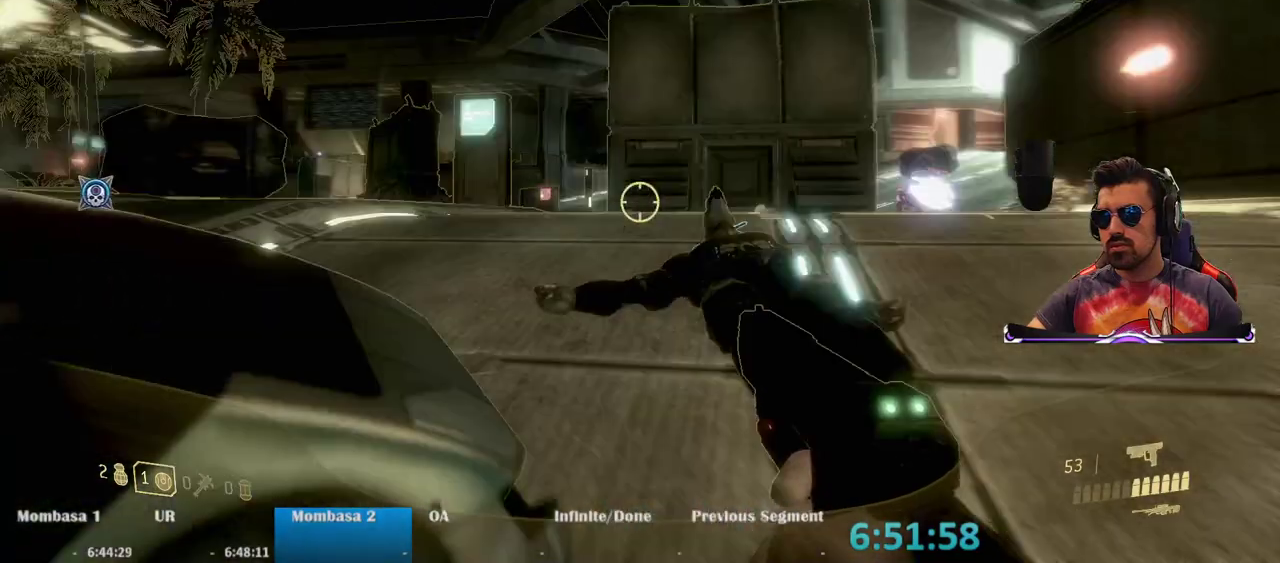
{"keys": ["a", "w"], "mouse": [], "events": [[67, "r", "down"], [183, "r", "up"], [417, "a", "down"]]}
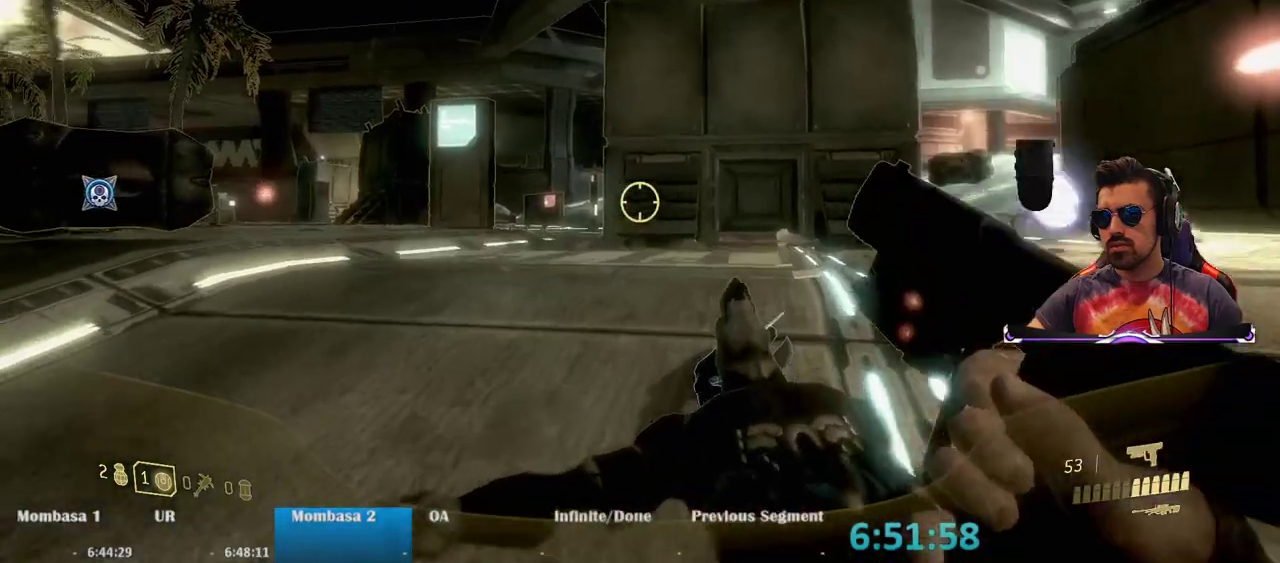
{"keys": ["a", "space", "w"], "mouse": [], "events": [[483, "space", "down"]]}
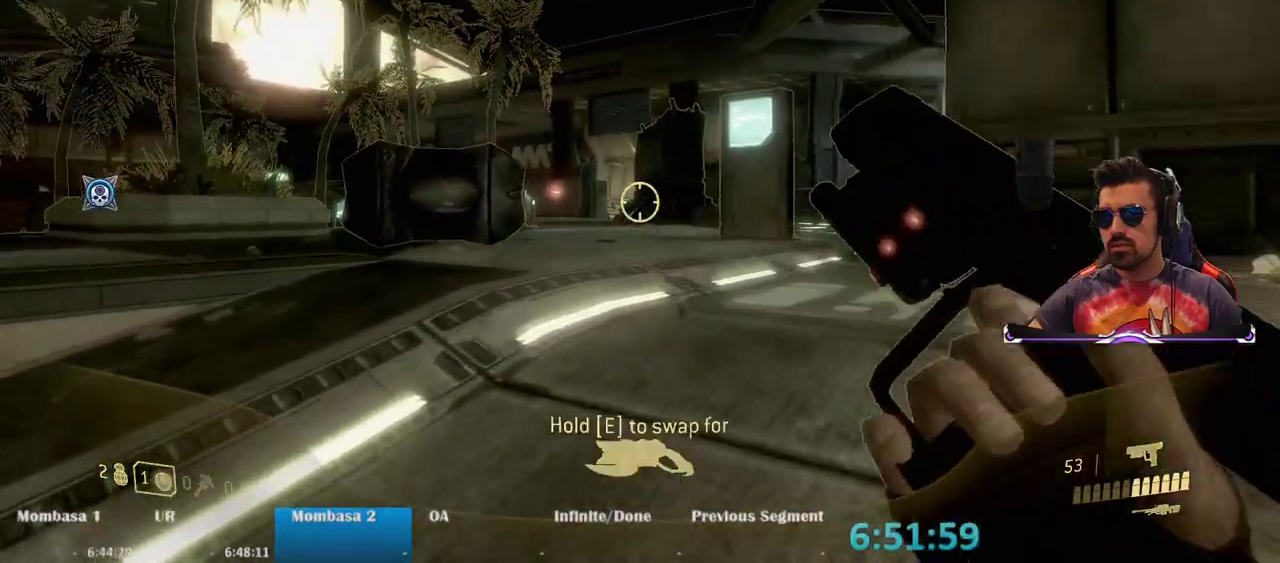
{"keys": ["a", "w"], "mouse": [], "events": [[167, "space", "up"]]}
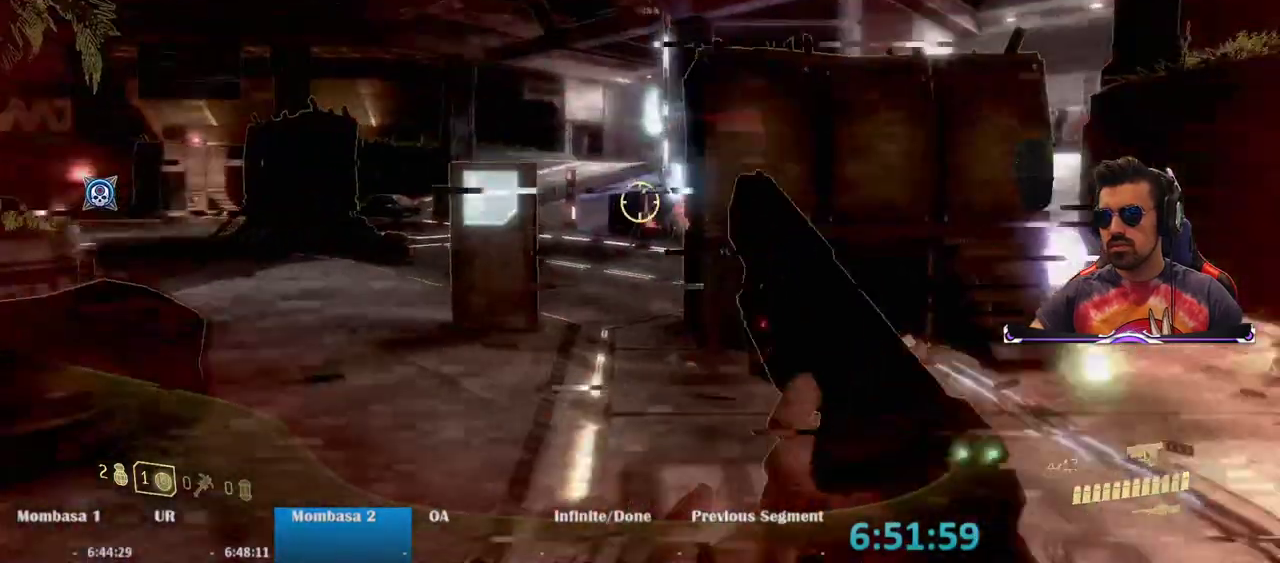
{"keys": ["a"], "mouse": [], "events": [[367, "w", "up"]]}
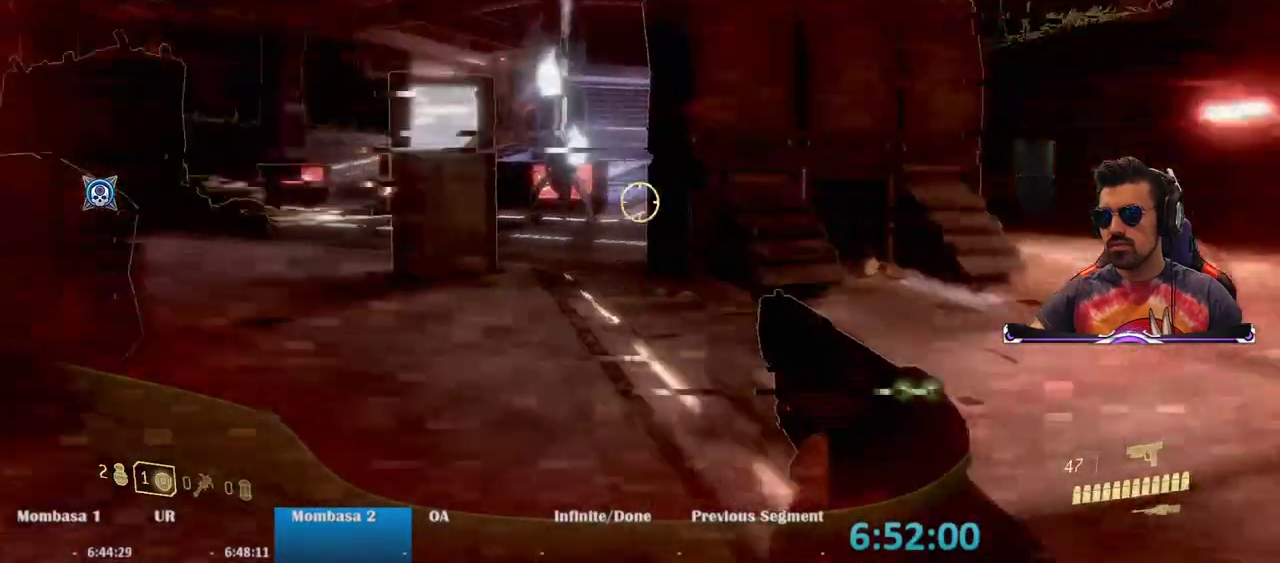
{"keys": ["a", "s"], "mouse": [], "events": [[117, "s", "down"], [150, "space", "down"], [333, "space", "up"]]}
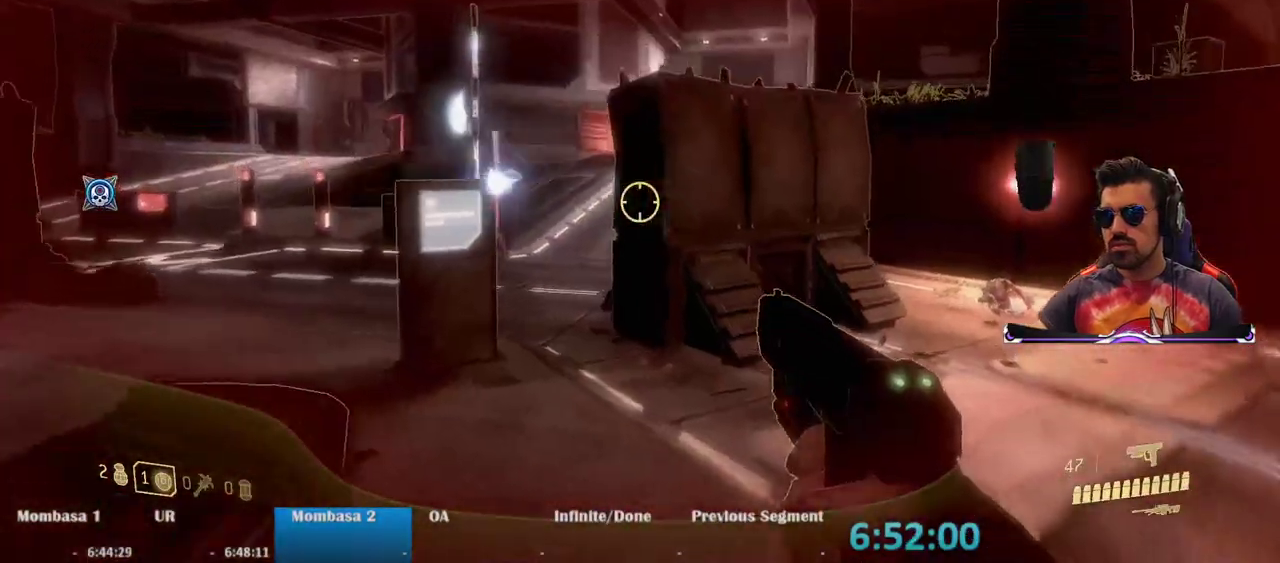
{"keys": ["a", "s"], "mouse": [], "events": []}
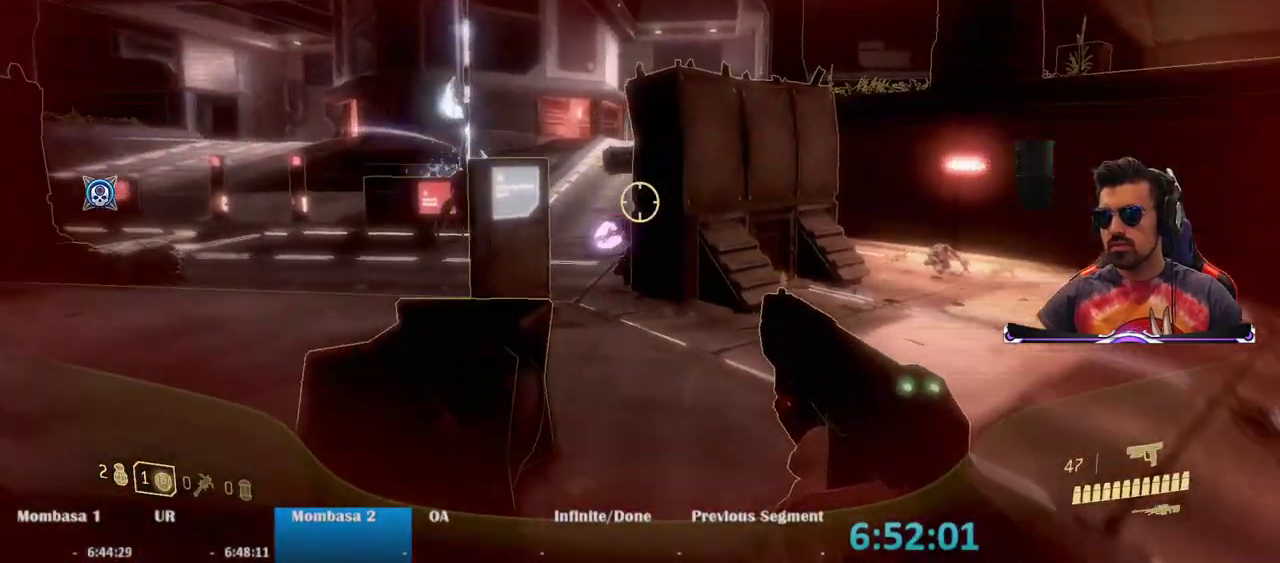
{"keys": ["a", "s", "space"], "mouse": [], "events": [[83, "a", "up"], [417, "space", "down"], [467, "a", "down"]]}
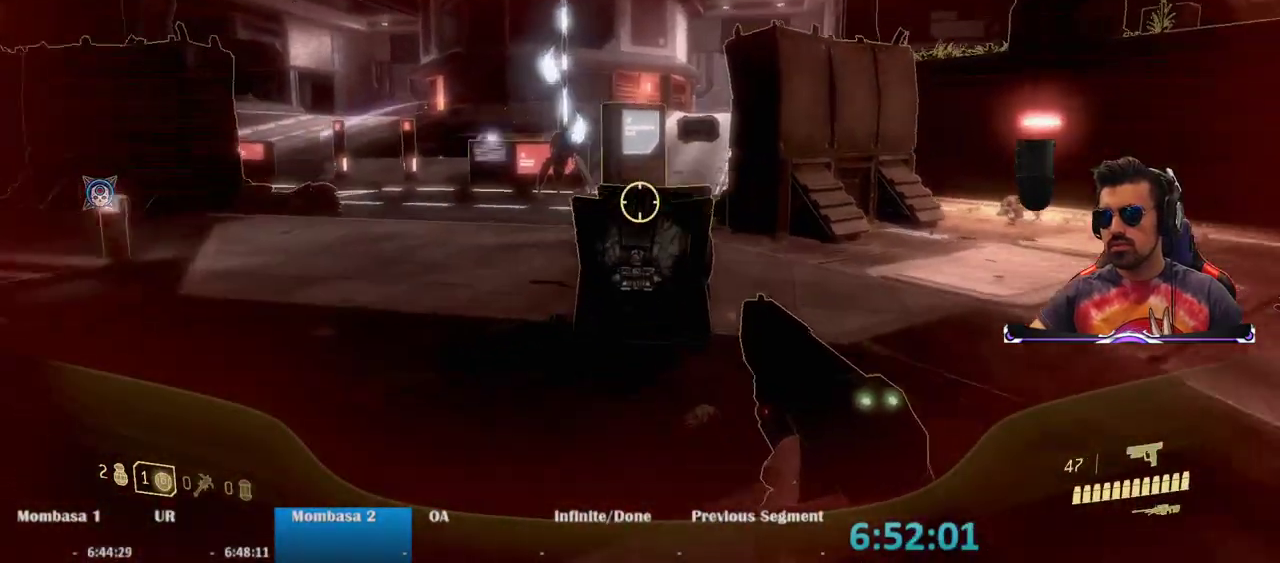
{"keys": ["a", "s"], "mouse": [], "events": [[67, "space", "up"], [150, "space", "down"], [200, "space", "up"]]}
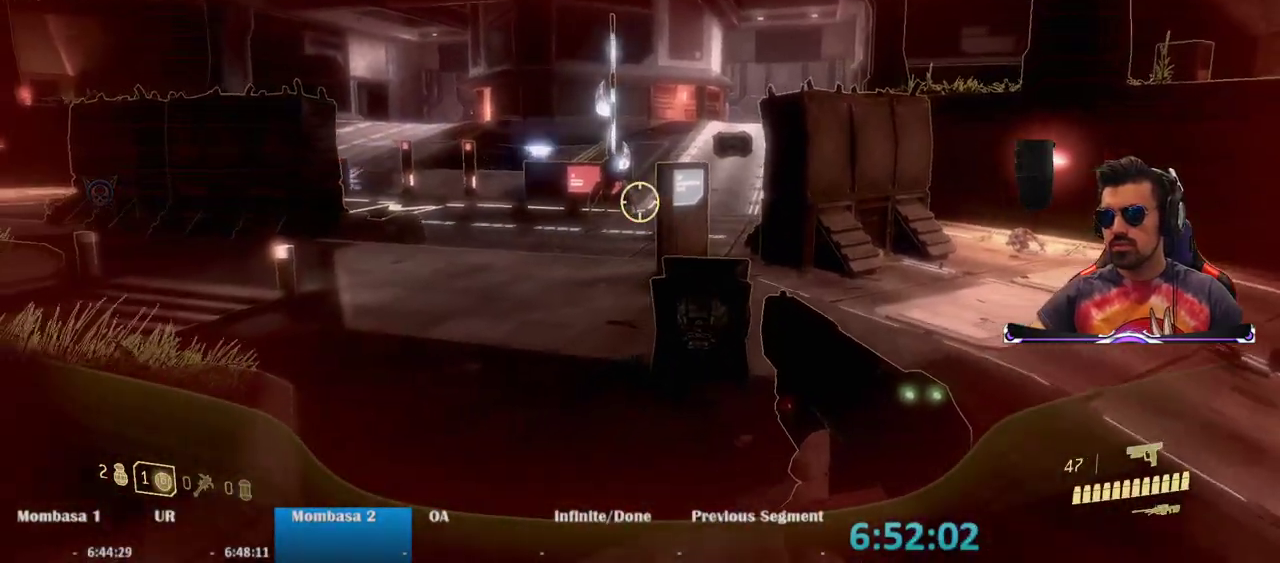
{"keys": ["a", "s"], "mouse": [], "events": []}
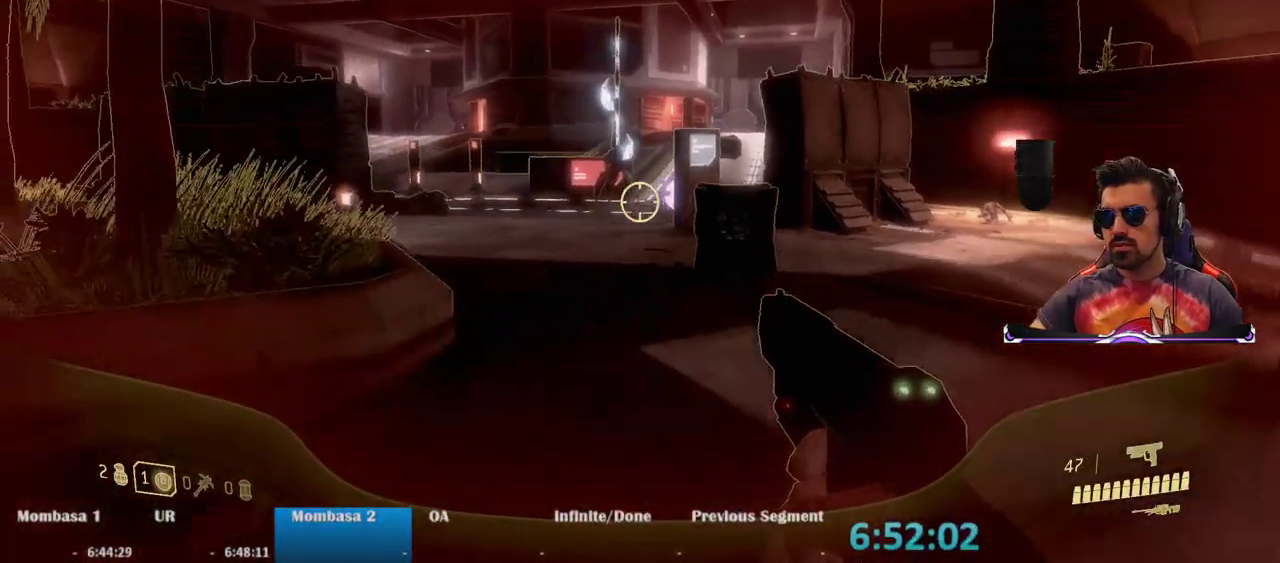
{"keys": ["a"], "mouse": [], "events": [[367, "s", "up"]]}
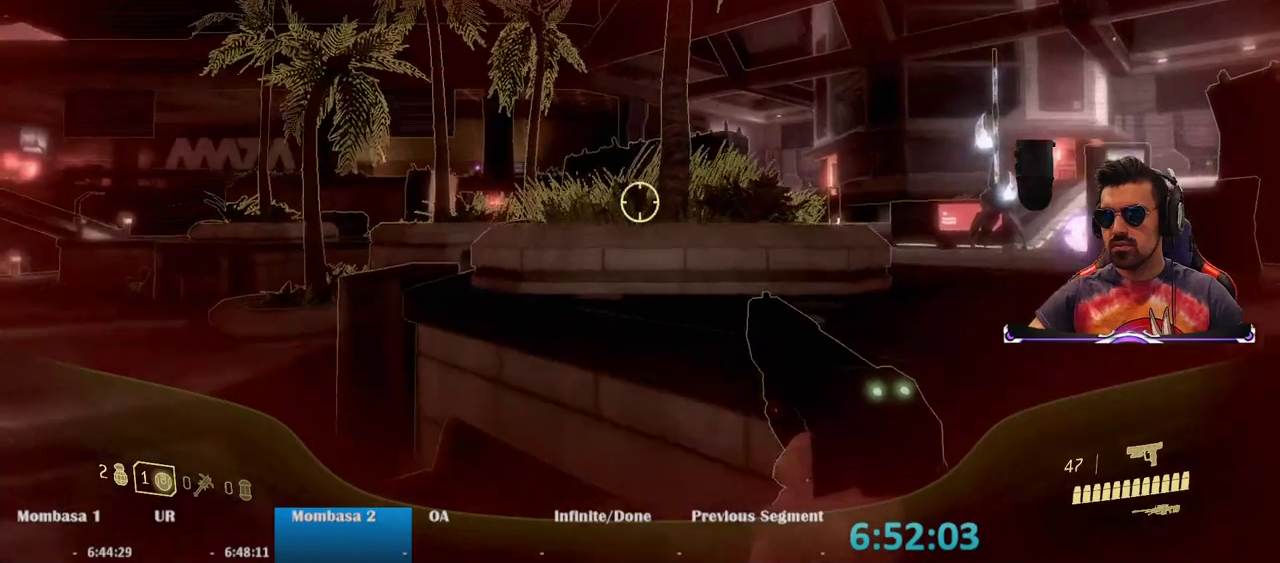
{"keys": ["a"], "mouse": [], "events": [[50, "space", "down"], [250, "space", "up"]]}
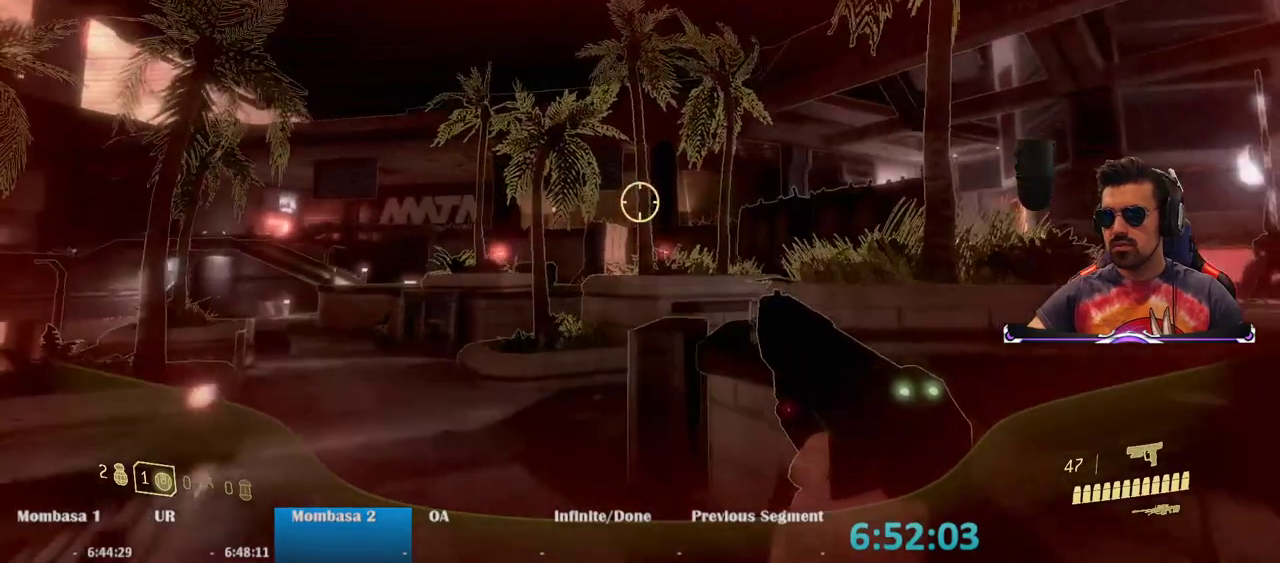
{"keys": ["a"], "mouse": ["right"], "events": [[433, "mouse_right", "down"]]}
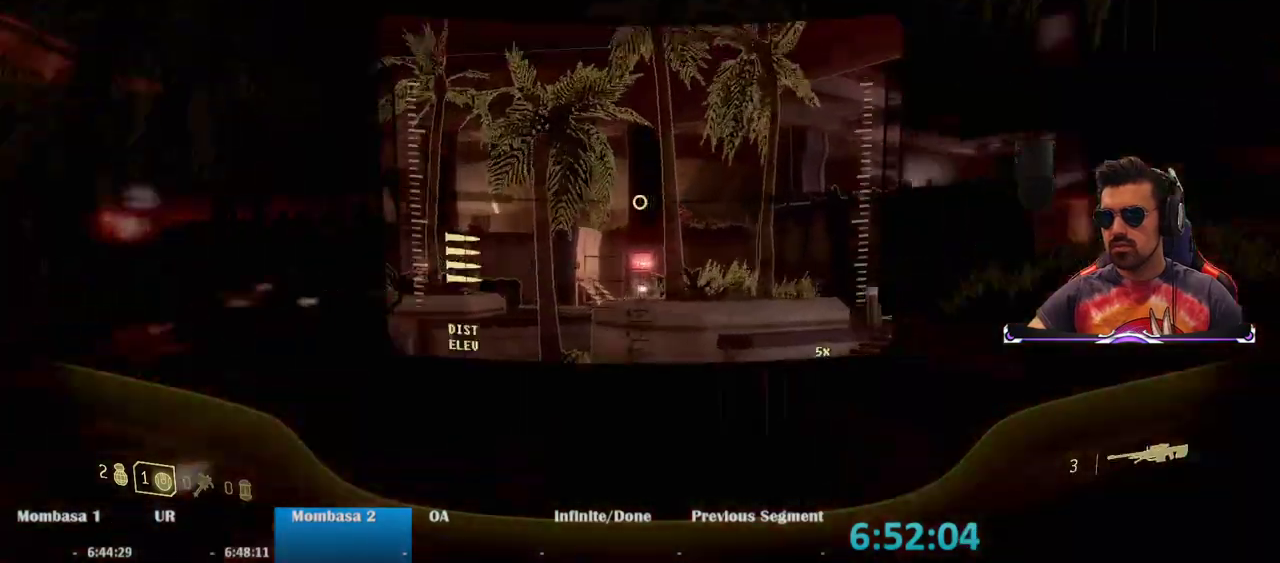
{"keys": ["a"], "mouse": ["right"], "events": []}
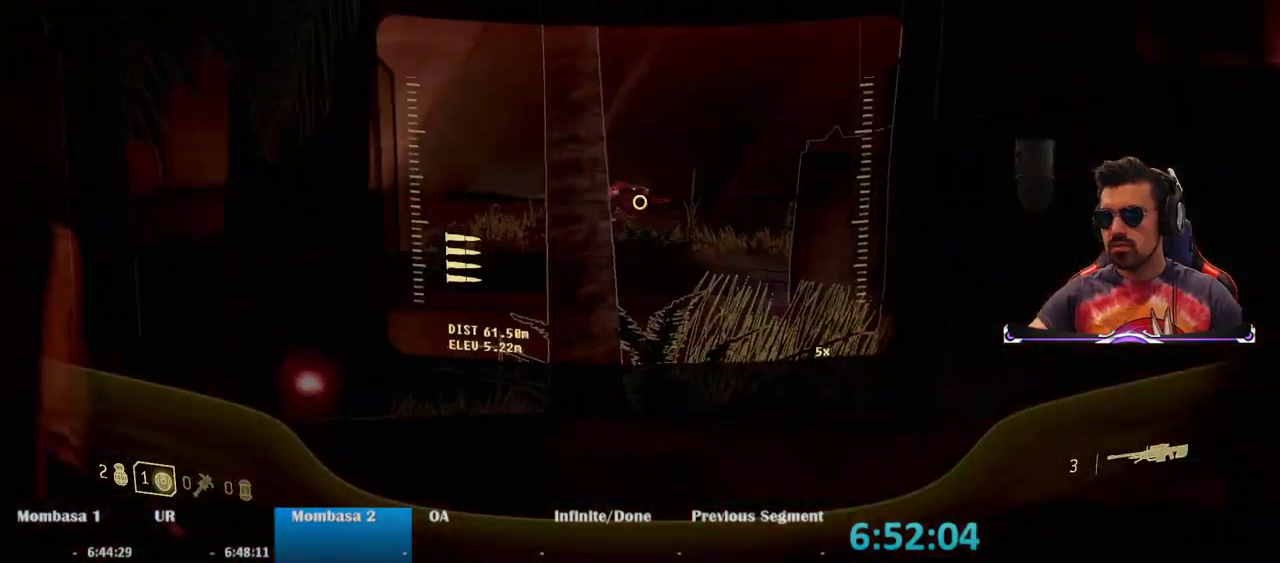
{"keys": ["a", "s"], "mouse": ["right"], "events": [[50, "space", "down"], [200, "space", "up"], [383, "s", "down"]]}
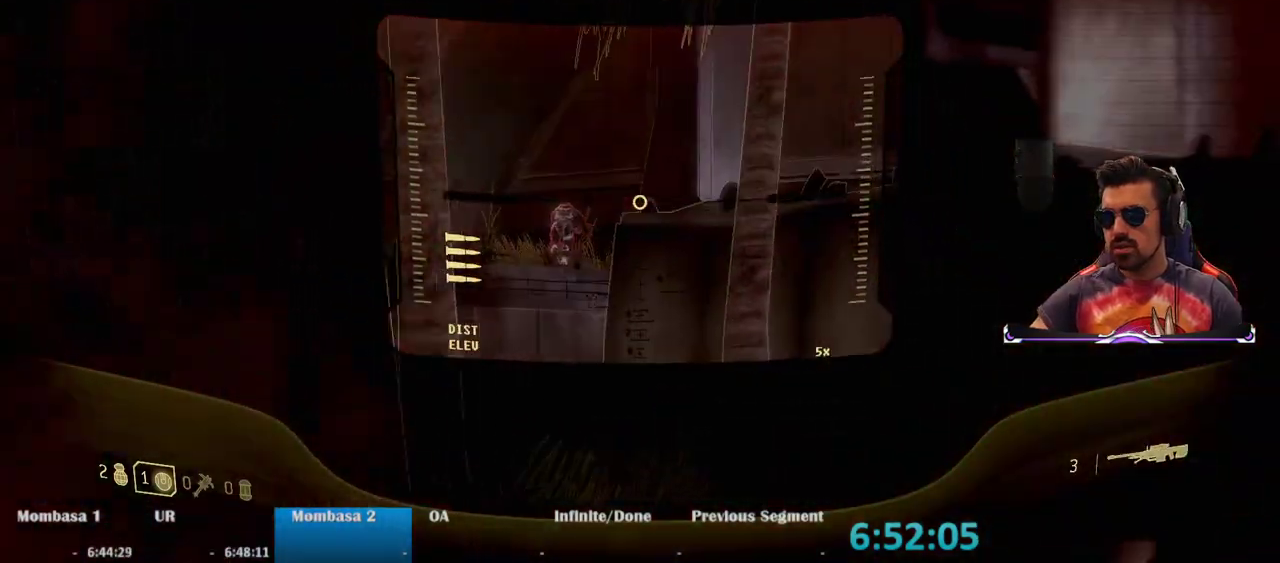
{"keys": ["a", "s"], "mouse": ["right"], "events": []}
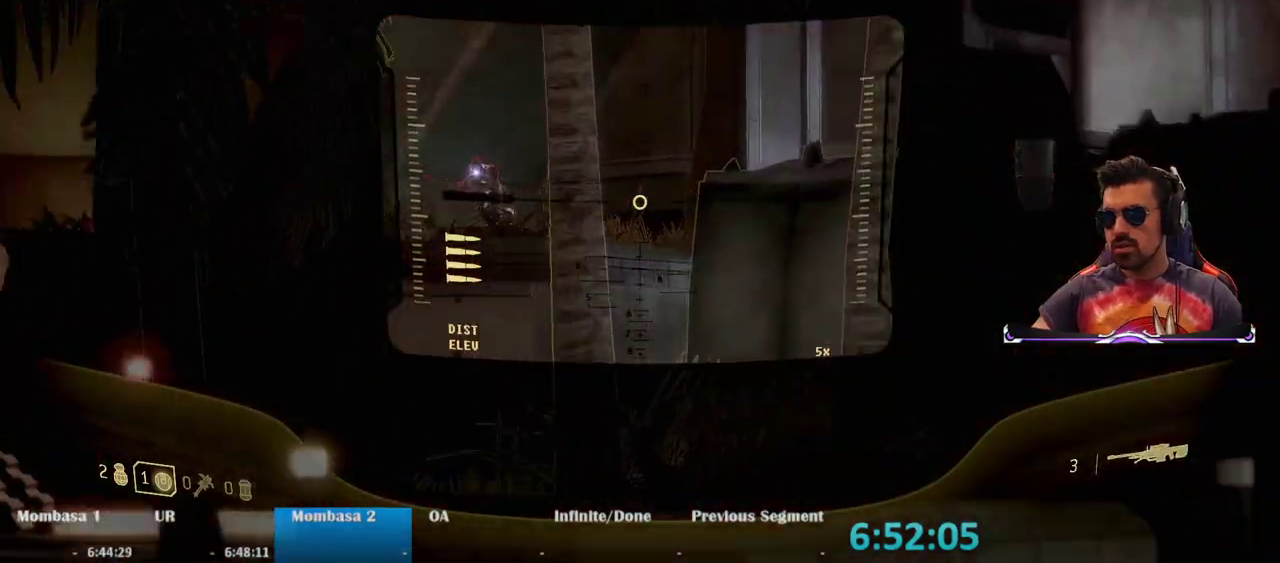
{"keys": ["a", "space"], "mouse": ["right"], "events": [[183, "s", "up"], [317, "space", "down"]]}
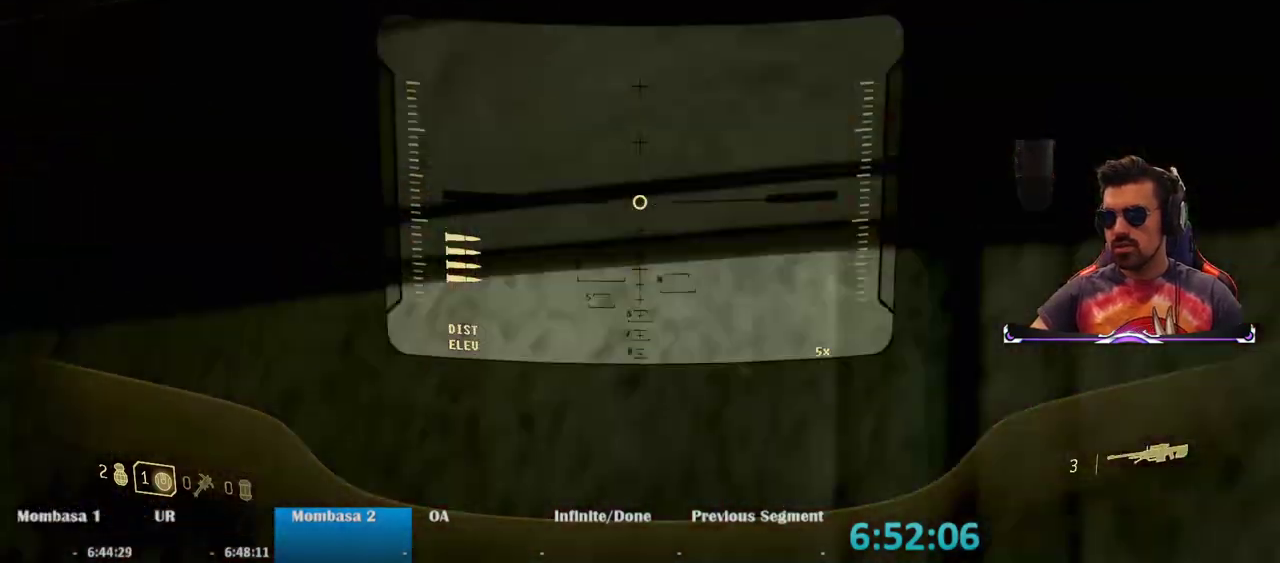
{"keys": ["a", "s"], "mouse": ["right"], "events": [[100, "space", "up"], [300, "space", "down"], [433, "s", "down"], [483, "space", "up"]]}
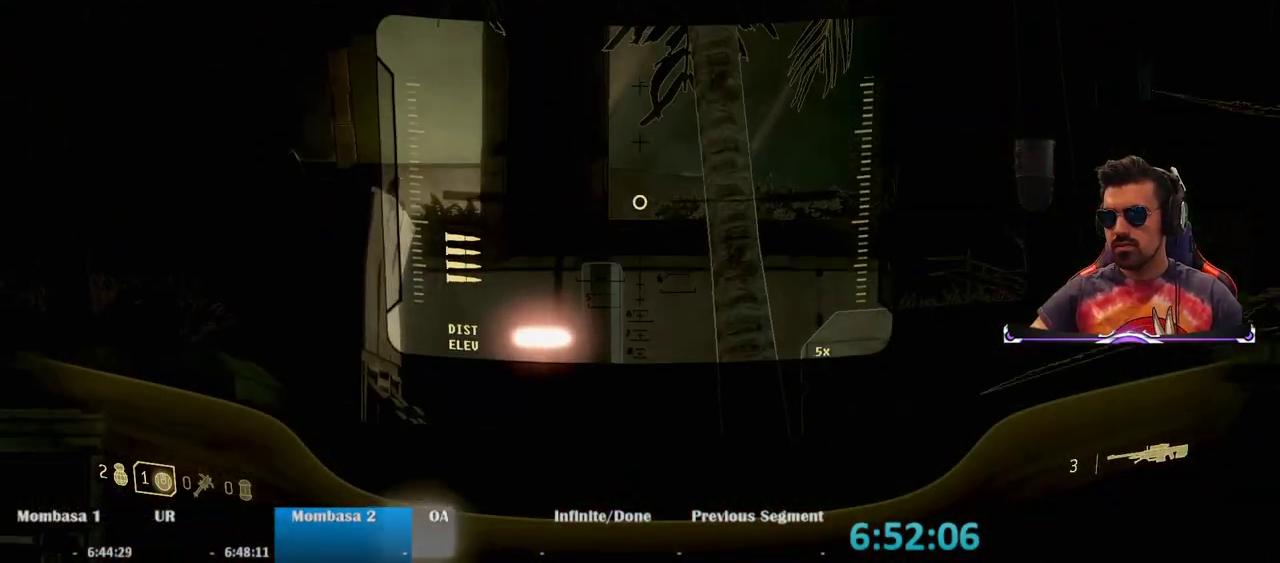
{"keys": ["a"], "mouse": ["right"], "events": [[350, "s", "up"]]}